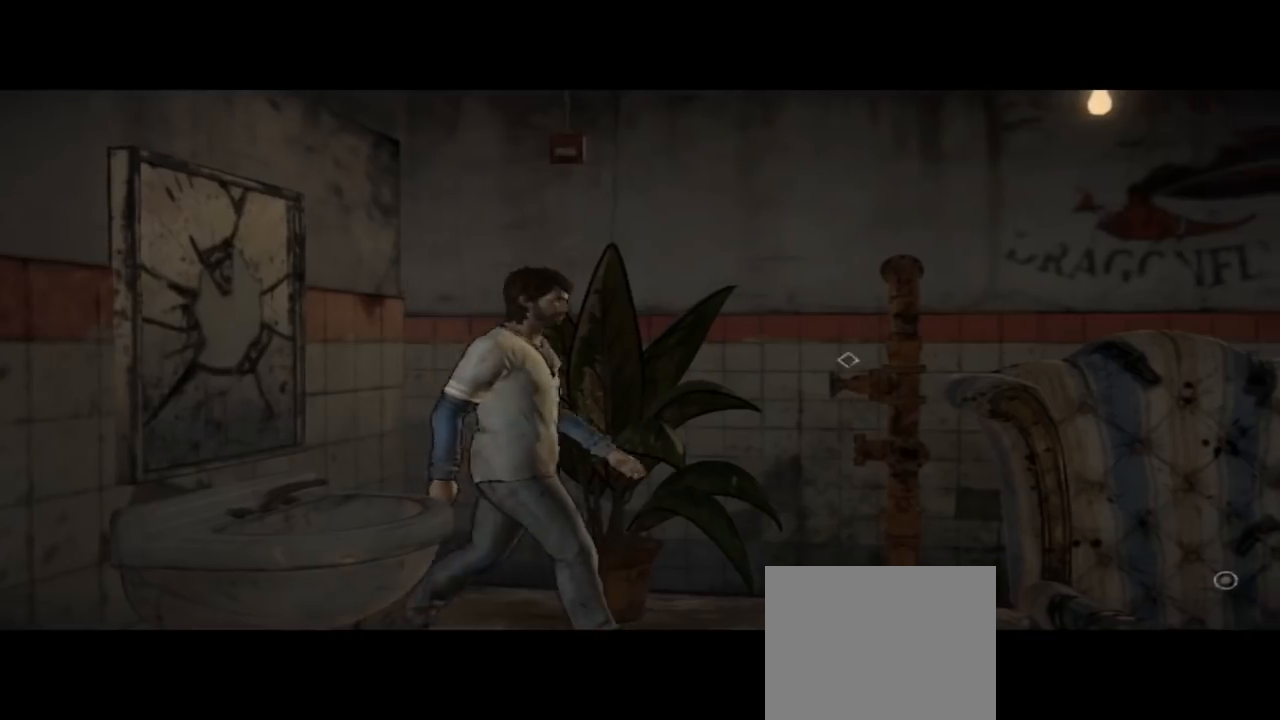
Gameplay with a controller (Xbox layout); each line is a JSON object with the inputs held at the frame after it. "events" lists button and stick changes between this image and that frame as [ms after this image, input, new state], when the widget could be followed in between. Not read: L1 L2 L3 R1 R2 R3.
{"buttons": [], "left_stick": "down-right", "right_stick": "right", "events": [[300, "left_stick", "right"], [500, "left_stick", "down-right"]]}
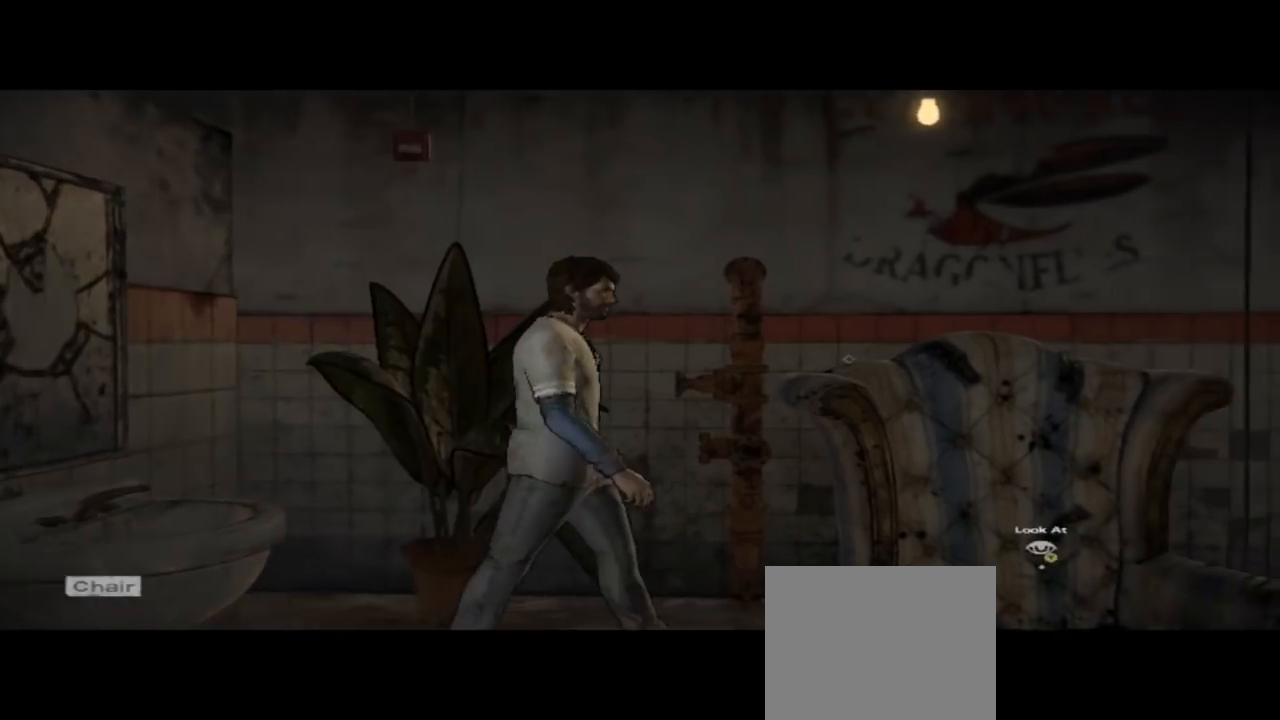
{"buttons": [], "left_stick": "up-right", "right_stick": "center", "events": [[267, "left_stick", "right"], [467, "right_stick", "center"], [500, "left_stick", "up-right"]]}
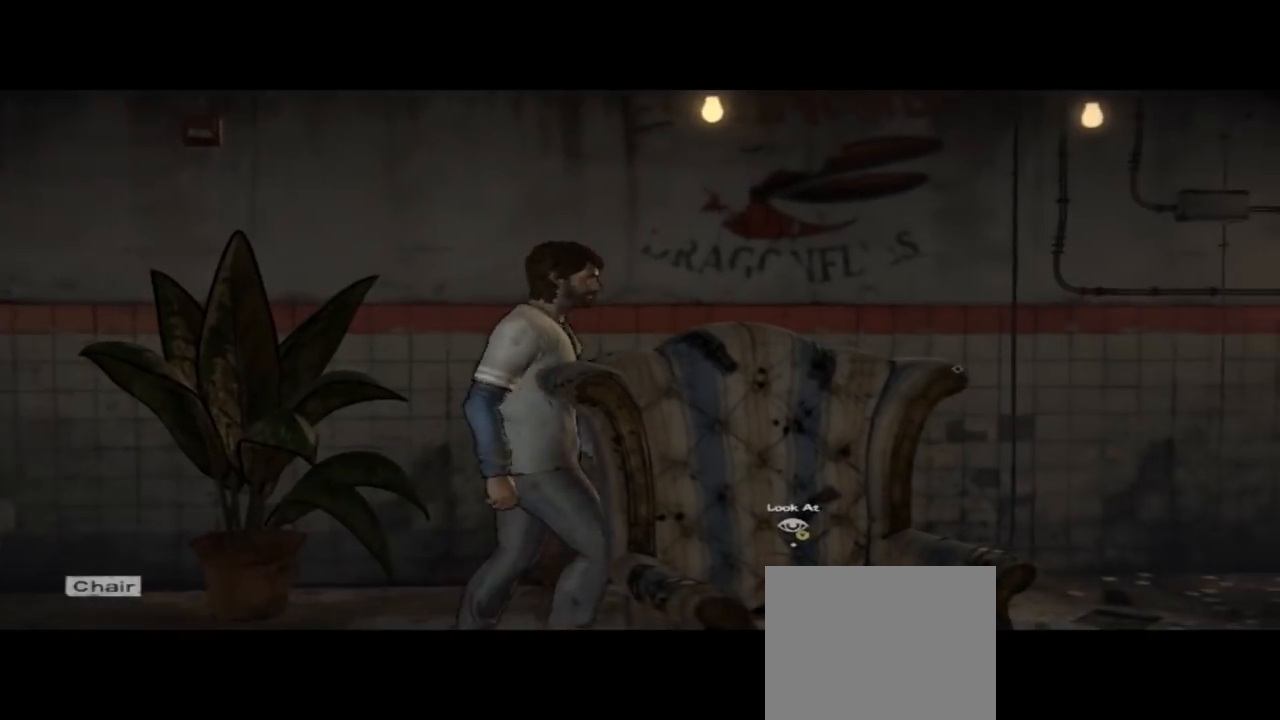
{"buttons": [], "left_stick": "up-right", "right_stick": "center", "events": []}
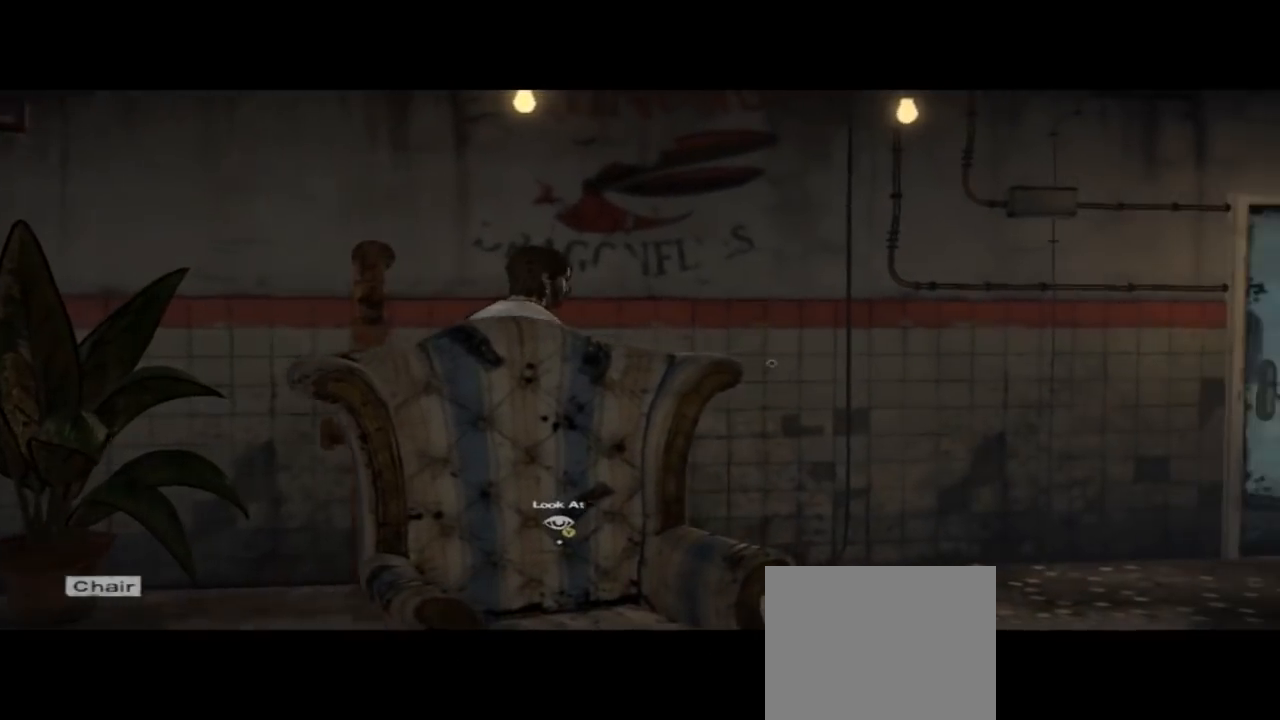
{"buttons": [], "left_stick": "right", "right_stick": "right", "events": [[133, "left_stick", "right"], [133, "right_stick", "right"]]}
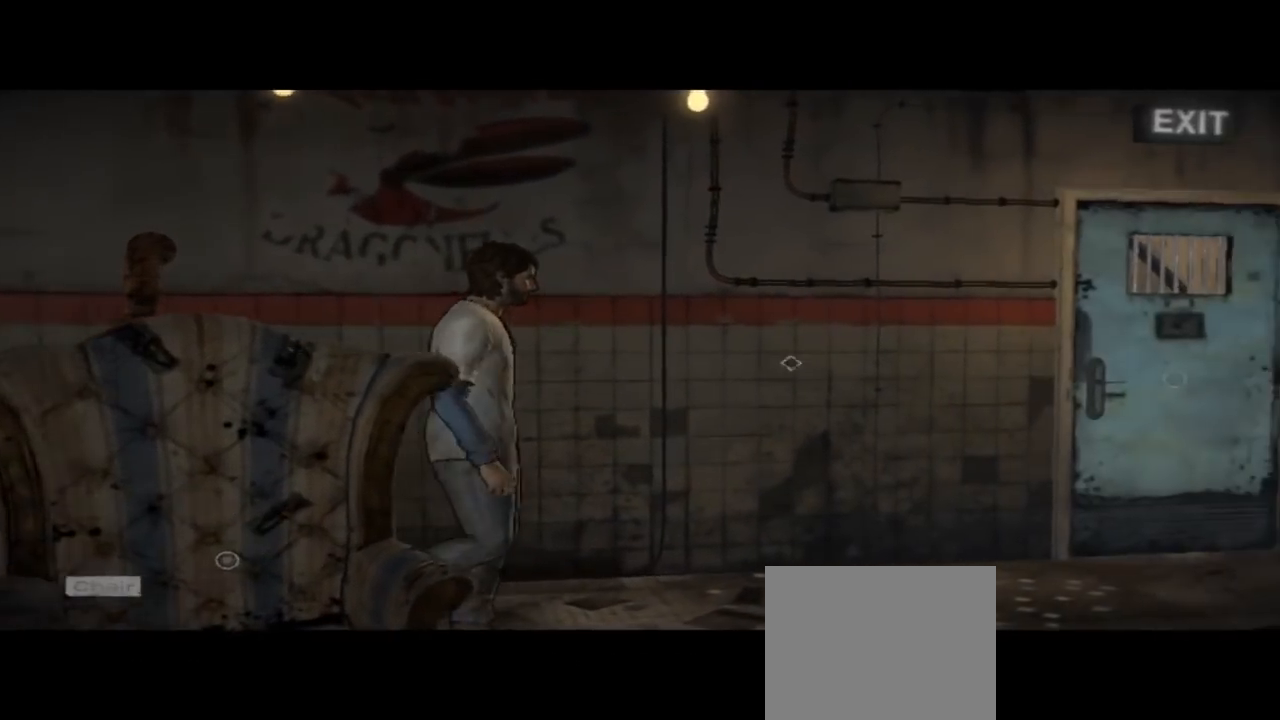
{"buttons": [], "left_stick": "right", "right_stick": "right", "events": []}
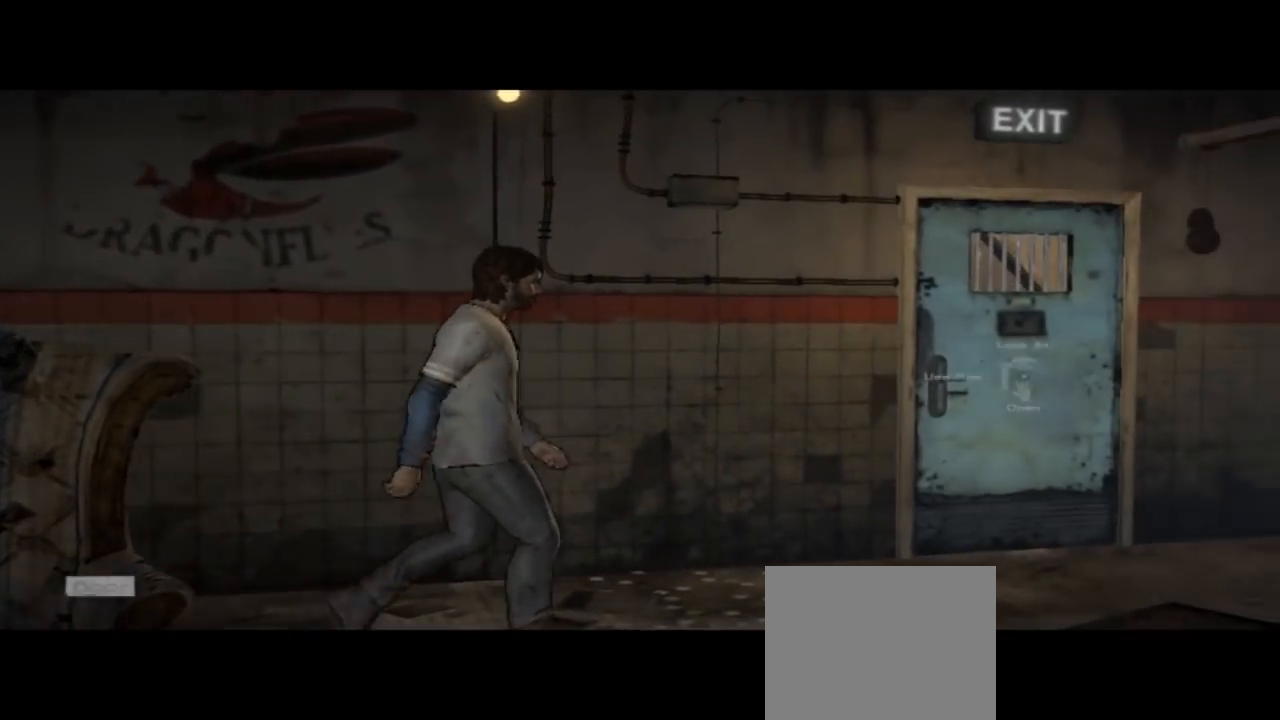
{"buttons": [], "left_stick": "right", "right_stick": "right", "events": []}
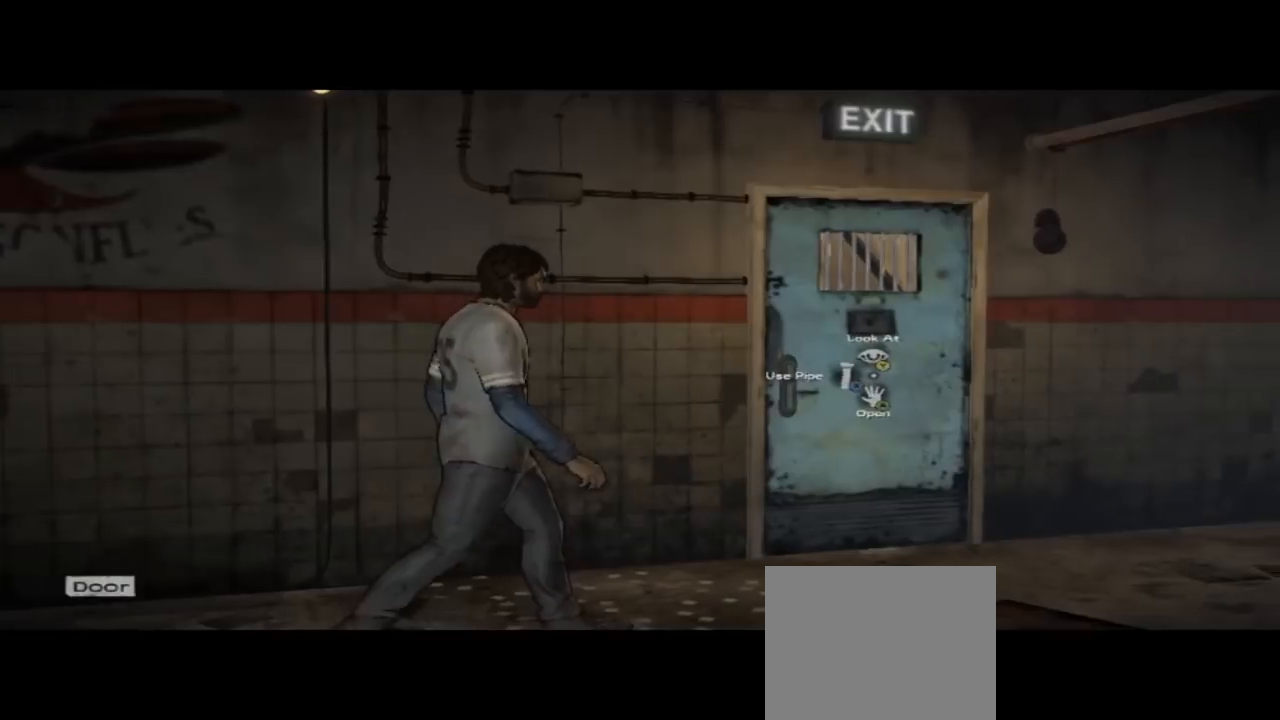
{"buttons": [], "left_stick": "right", "right_stick": "right", "events": []}
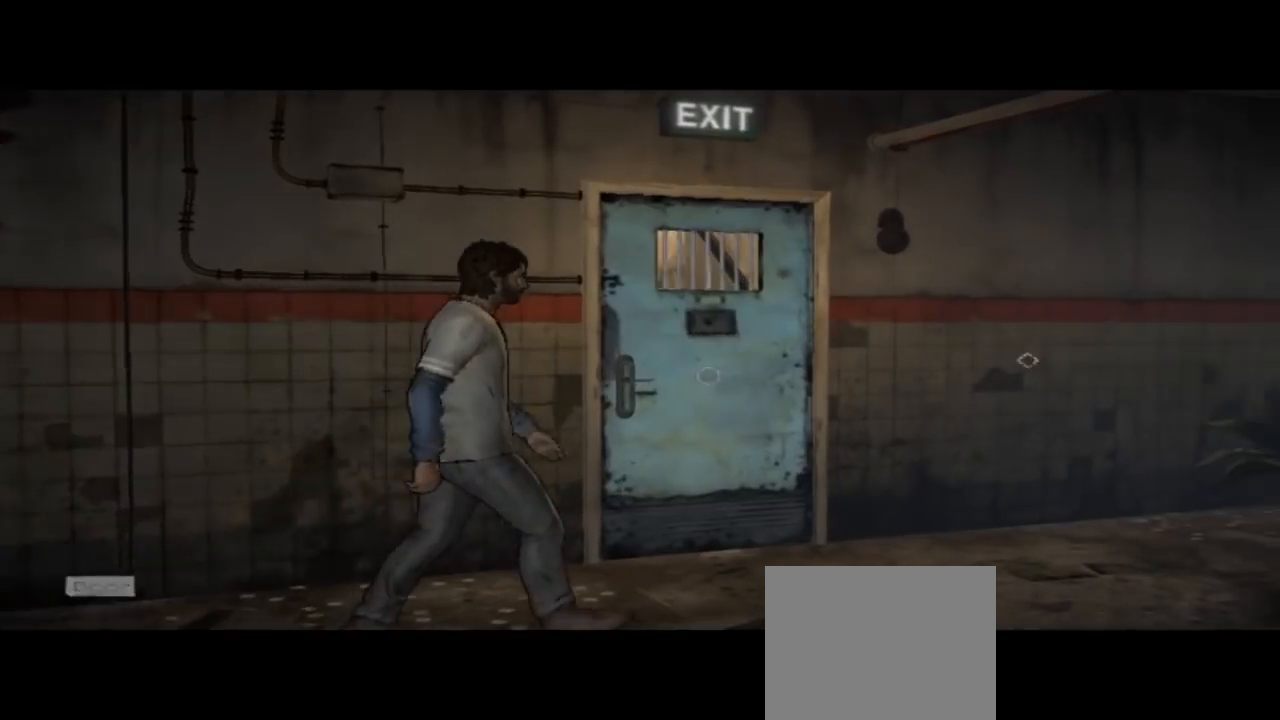
{"buttons": [], "left_stick": "right", "right_stick": "center", "events": [[300, "right_stick", "center"]]}
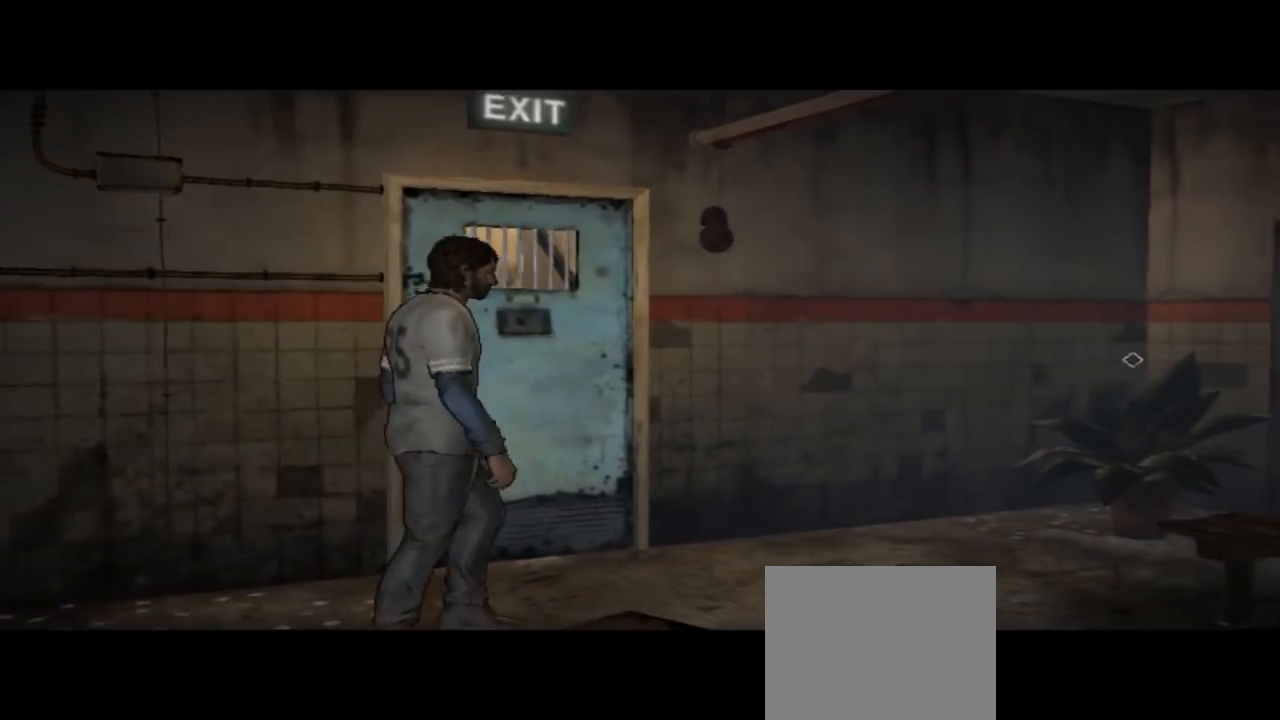
{"buttons": [], "left_stick": "down-right", "right_stick": "right", "events": [[300, "left_stick", "down-right"], [400, "right_stick", "right"]]}
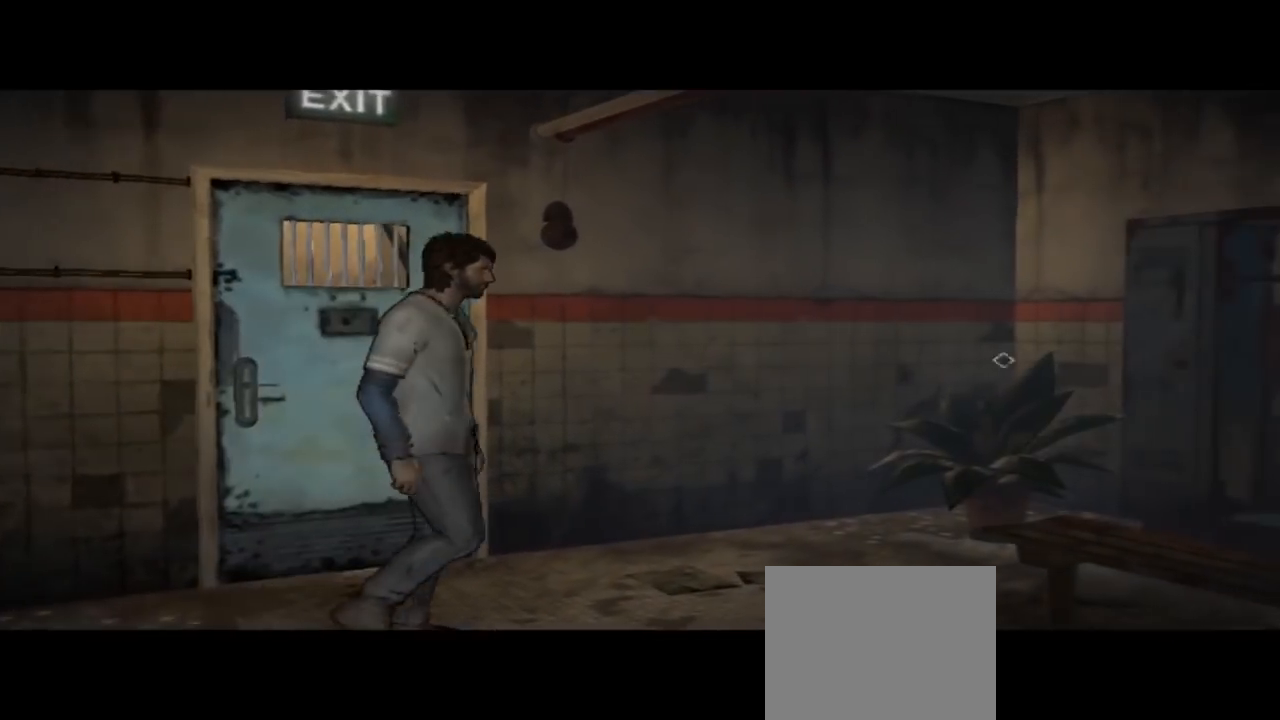
{"buttons": [], "left_stick": "down-right", "right_stick": "center", "events": [[300, "right_stick", "center"]]}
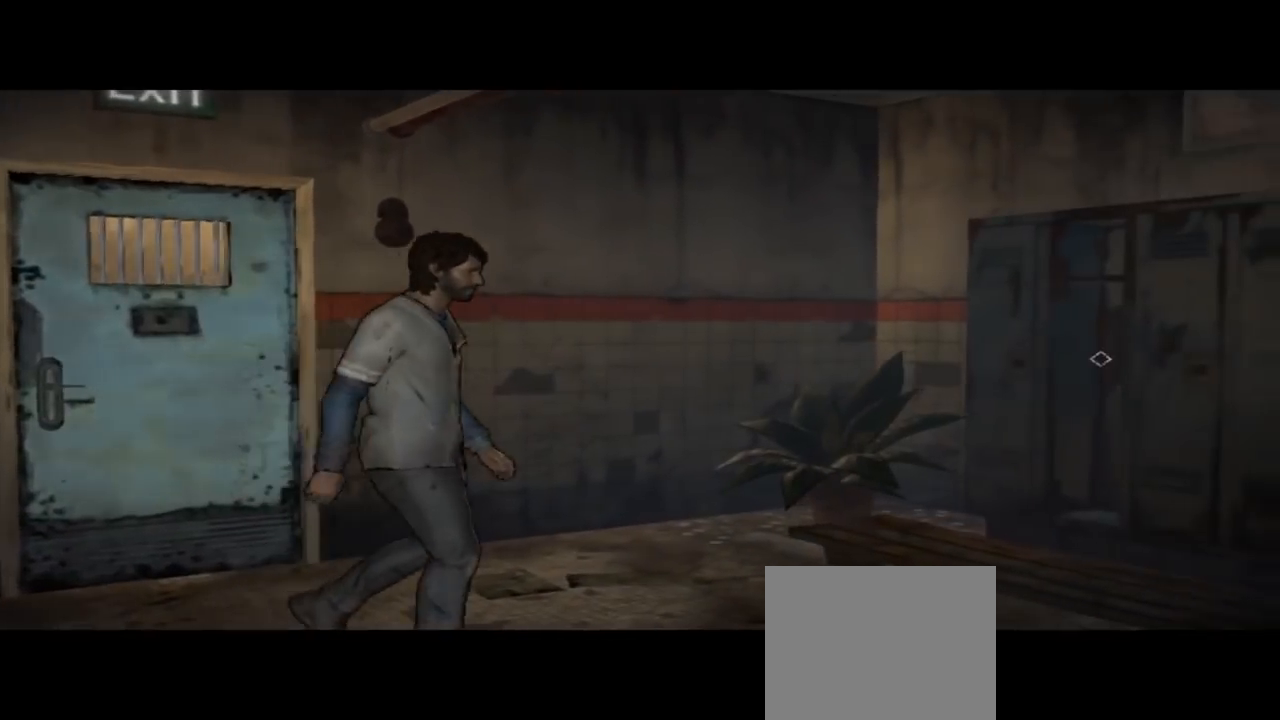
{"buttons": [], "left_stick": "right", "right_stick": "right", "events": [[300, "left_stick", "right"], [500, "right_stick", "right"]]}
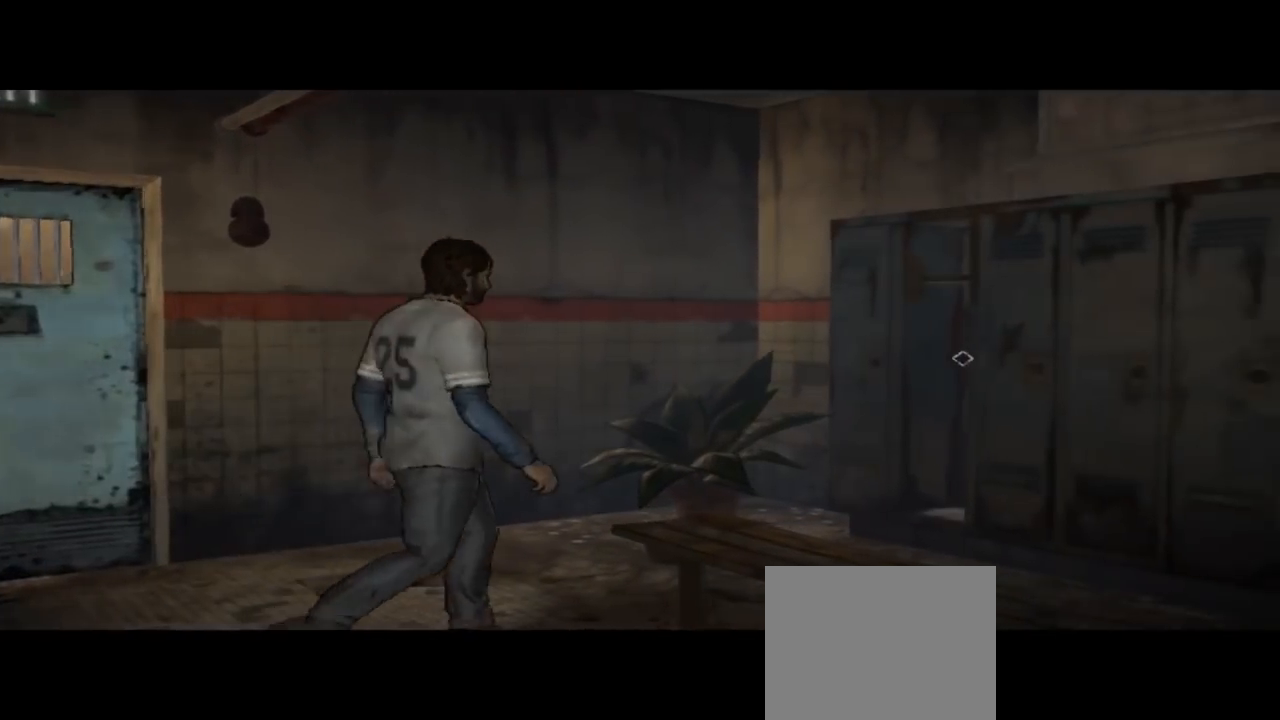
{"buttons": [], "left_stick": "down-right", "right_stick": "up-right", "events": [[167, "right_stick", "up-right"], [200, "left_stick", "down-right"]]}
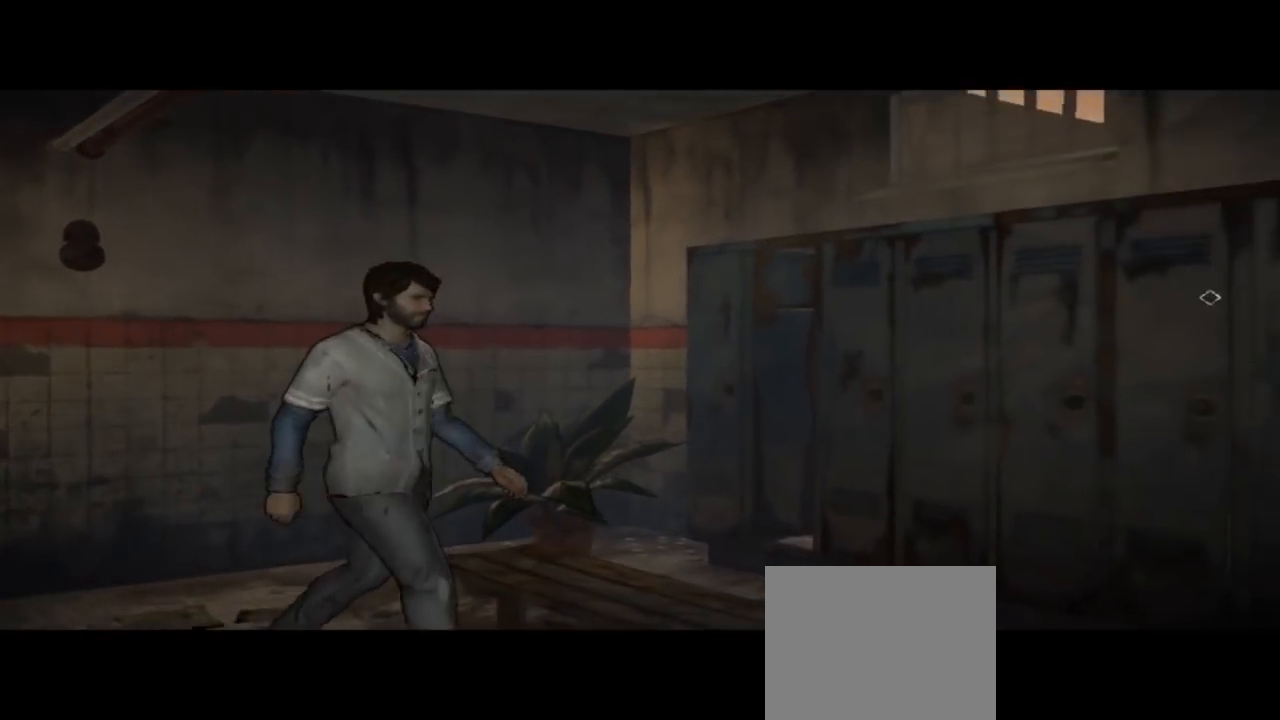
{"buttons": [], "left_stick": "down-right", "right_stick": "up", "events": [[67, "right_stick", "center"], [367, "right_stick", "up"]]}
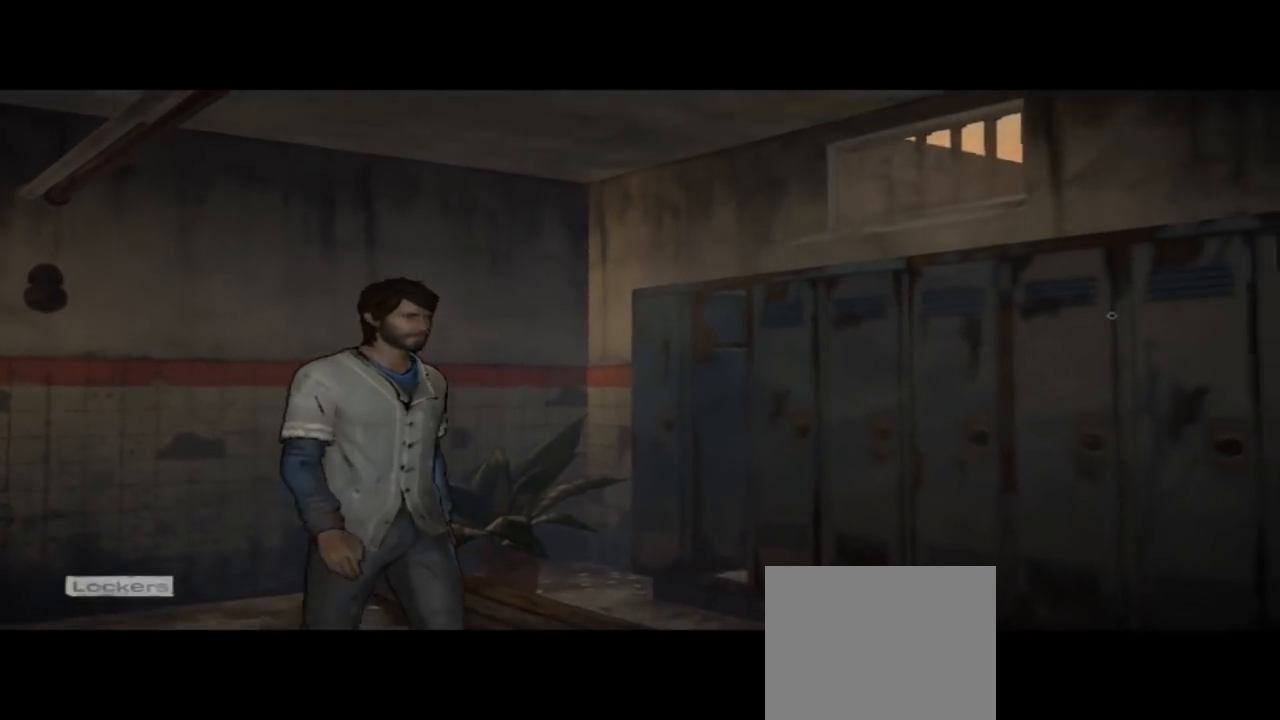
{"buttons": [], "left_stick": "down-right", "right_stick": "center", "events": [[233, "right_stick", "center"]]}
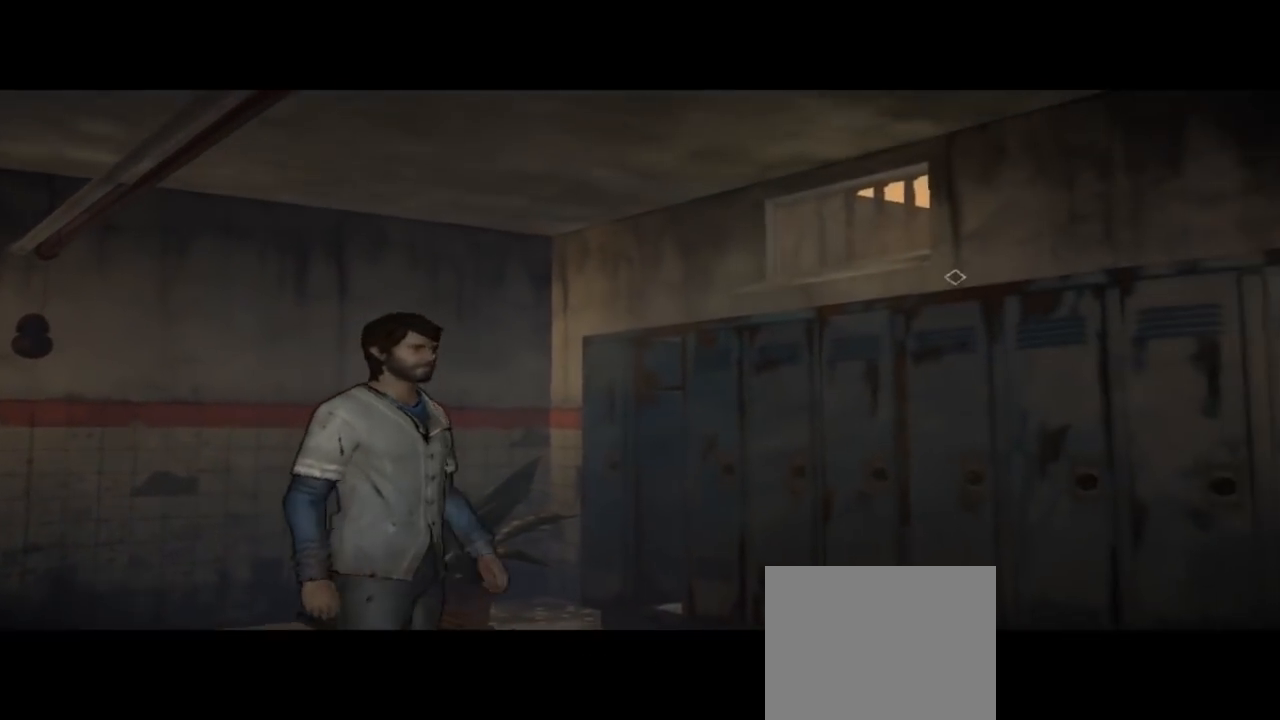
{"buttons": [], "left_stick": "down-right", "right_stick": "center", "events": [[200, "right_stick", "left"], [467, "right_stick", "center"]]}
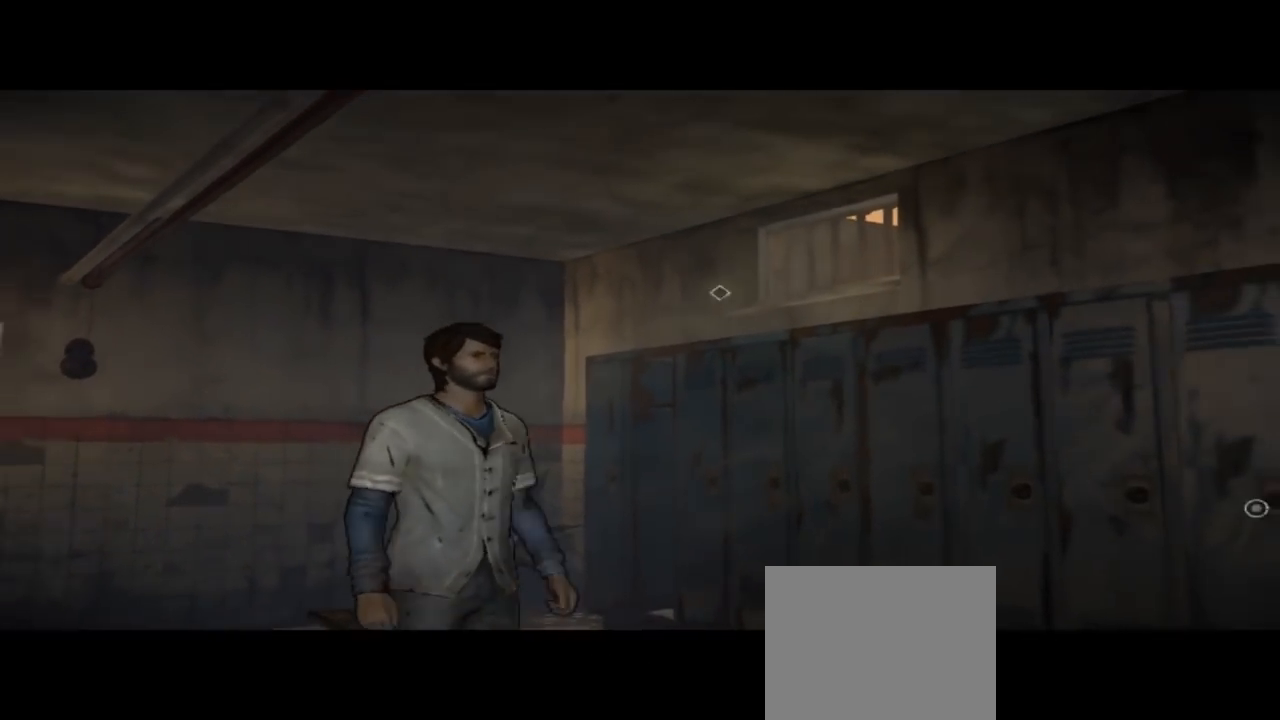
{"buttons": [], "left_stick": "down-right", "right_stick": "down-right", "events": [[333, "right_stick", "down-right"]]}
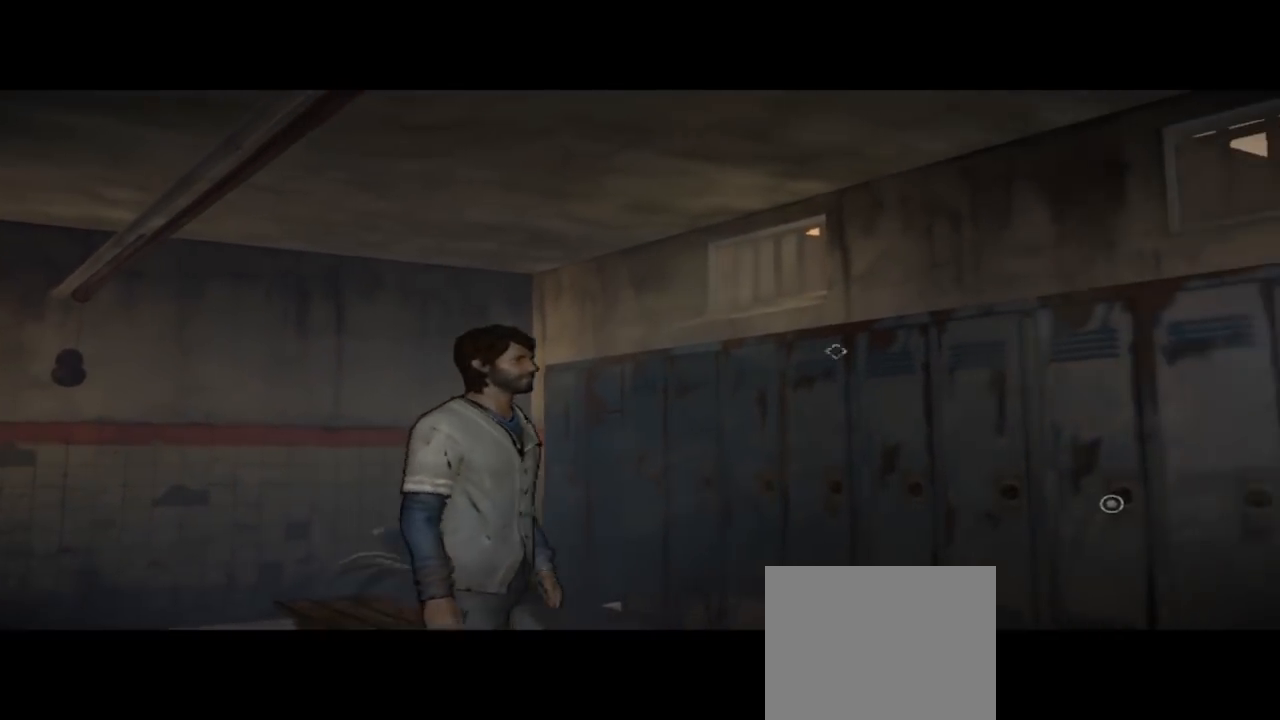
{"buttons": [], "left_stick": "center", "right_stick": "center", "events": [[267, "left_stick", "down"], [267, "right_stick", "center"], [367, "left_stick", "center"]]}
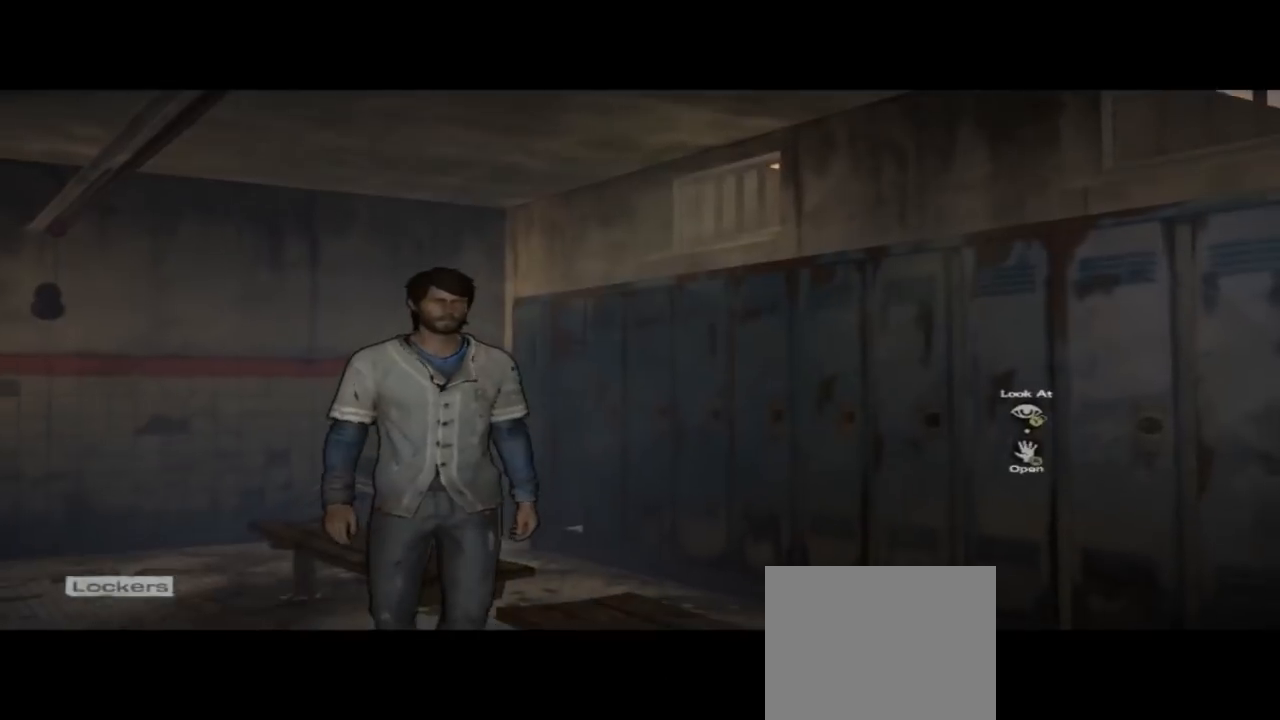
{"buttons": [], "left_stick": "center", "right_stick": "center", "events": []}
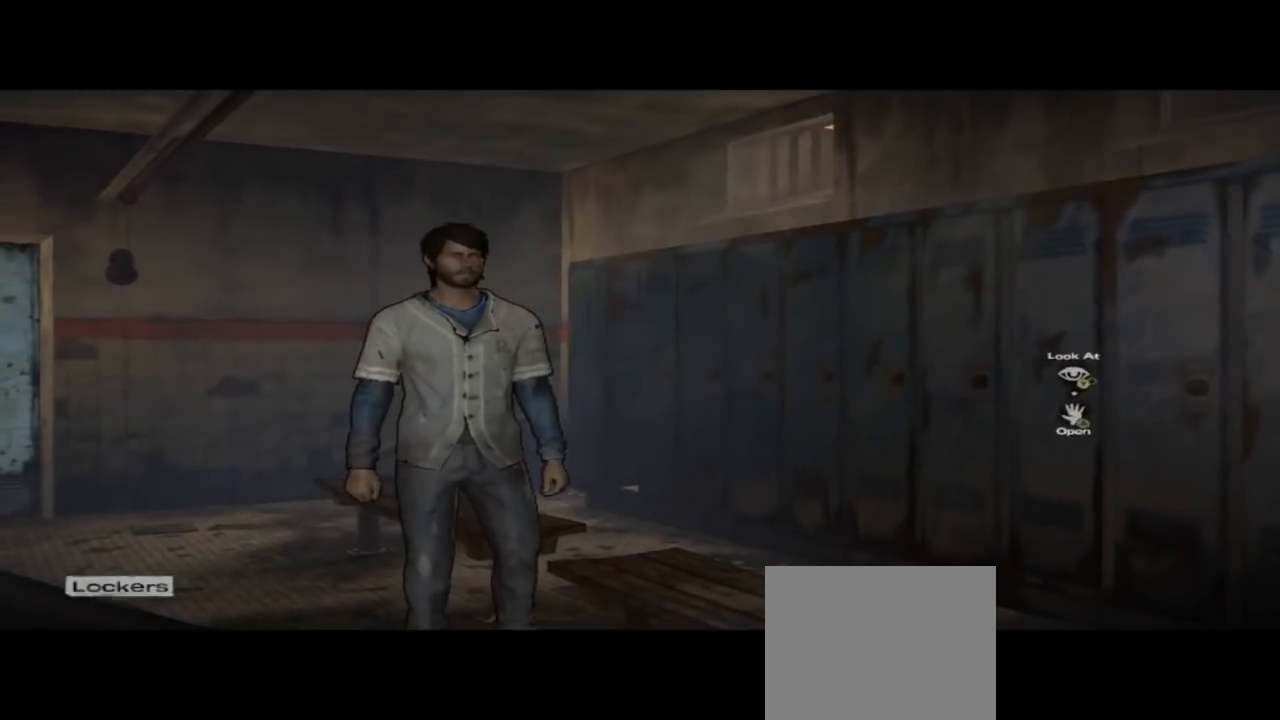
{"buttons": [], "left_stick": "center", "right_stick": "center", "events": [[300, "A", "down"], [500, "A", "up"]]}